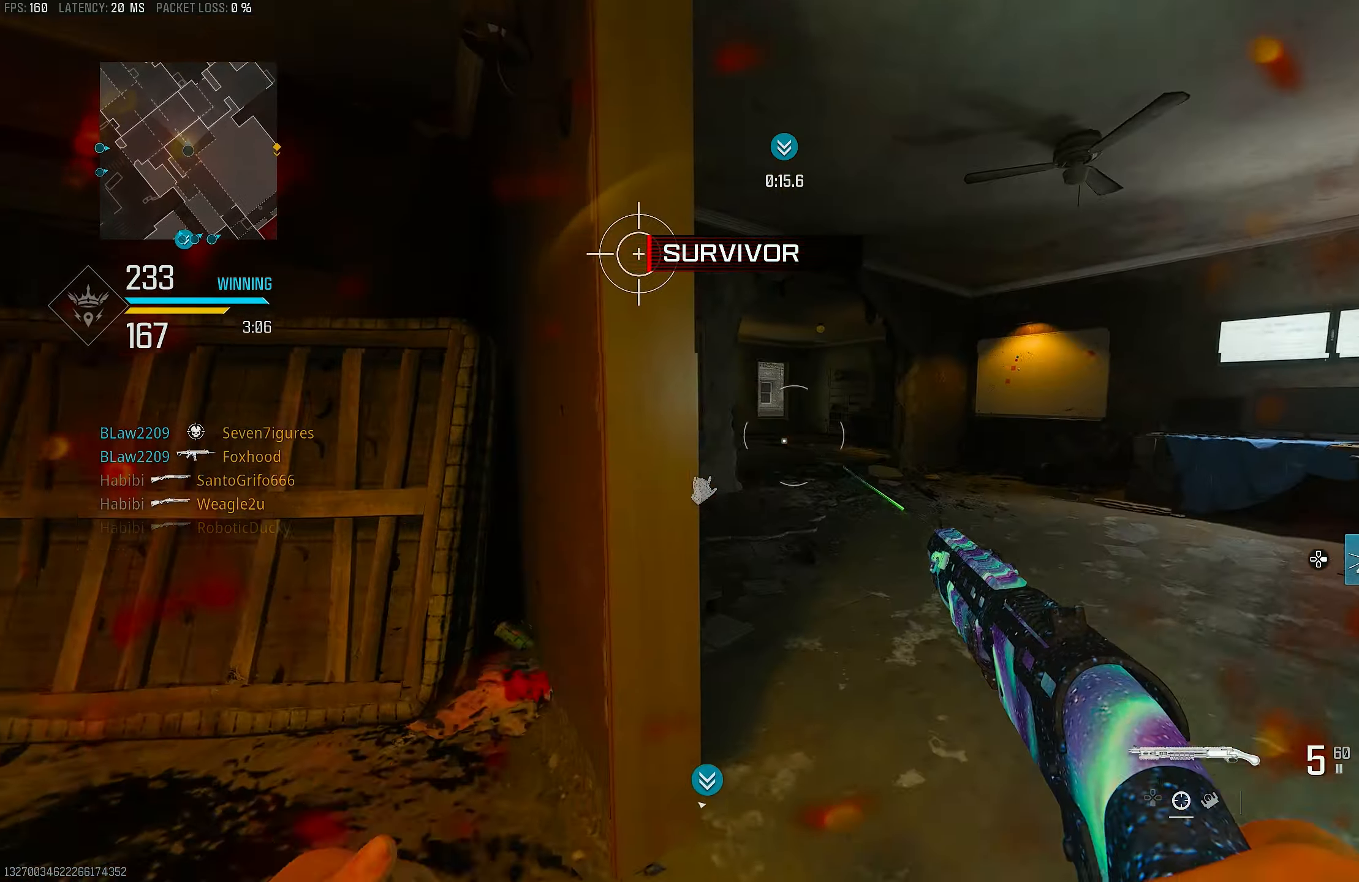
Gameplay with a controller (PlayStation layout); each line is a JSON object with the inputs held at the frame after it. "events" lists button and stick changes between this image and that frame as [ms after this image, input, new state], when the widget could be followed in between.
{"buttons": ["CROSS", "R3"], "left_stick": "up", "right_stick": "center", "events": [[67, "right_stick", "left"], [133, "right_stick", "center"], [200, "R3", "down"], [300, "R3", "up"], [300, "right_stick", "right"], [433, "R3", "down"], [433, "right_stick", "center"], [500, "CROSS", "down"]]}
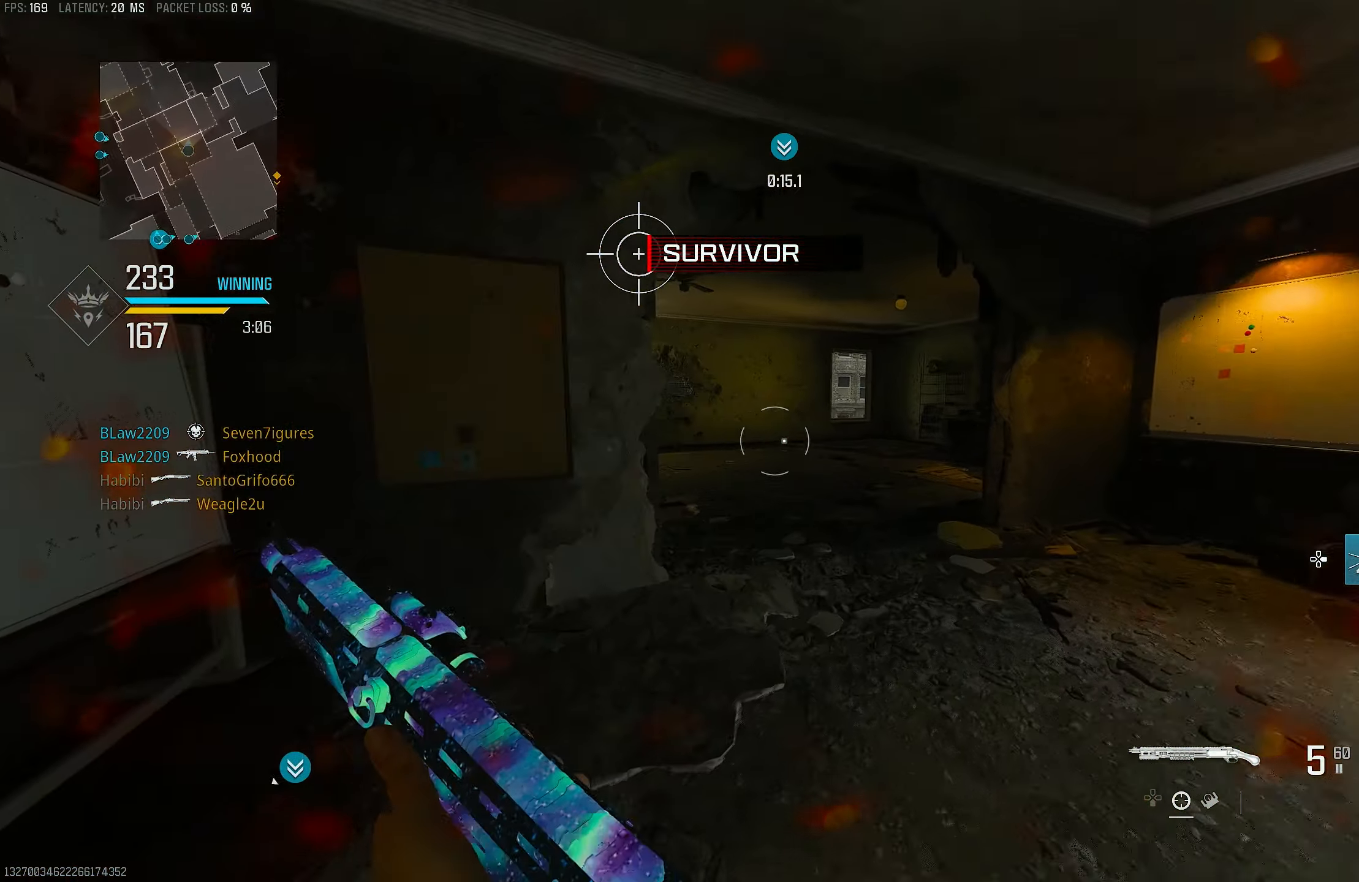
{"buttons": [], "left_stick": "up-right", "right_stick": "left", "events": [[67, "R3", "up"], [100, "left_stick", "up-right"], [133, "CROSS", "up"], [333, "L3", "down"], [433, "L3", "up"], [433, "right_stick", "left"]]}
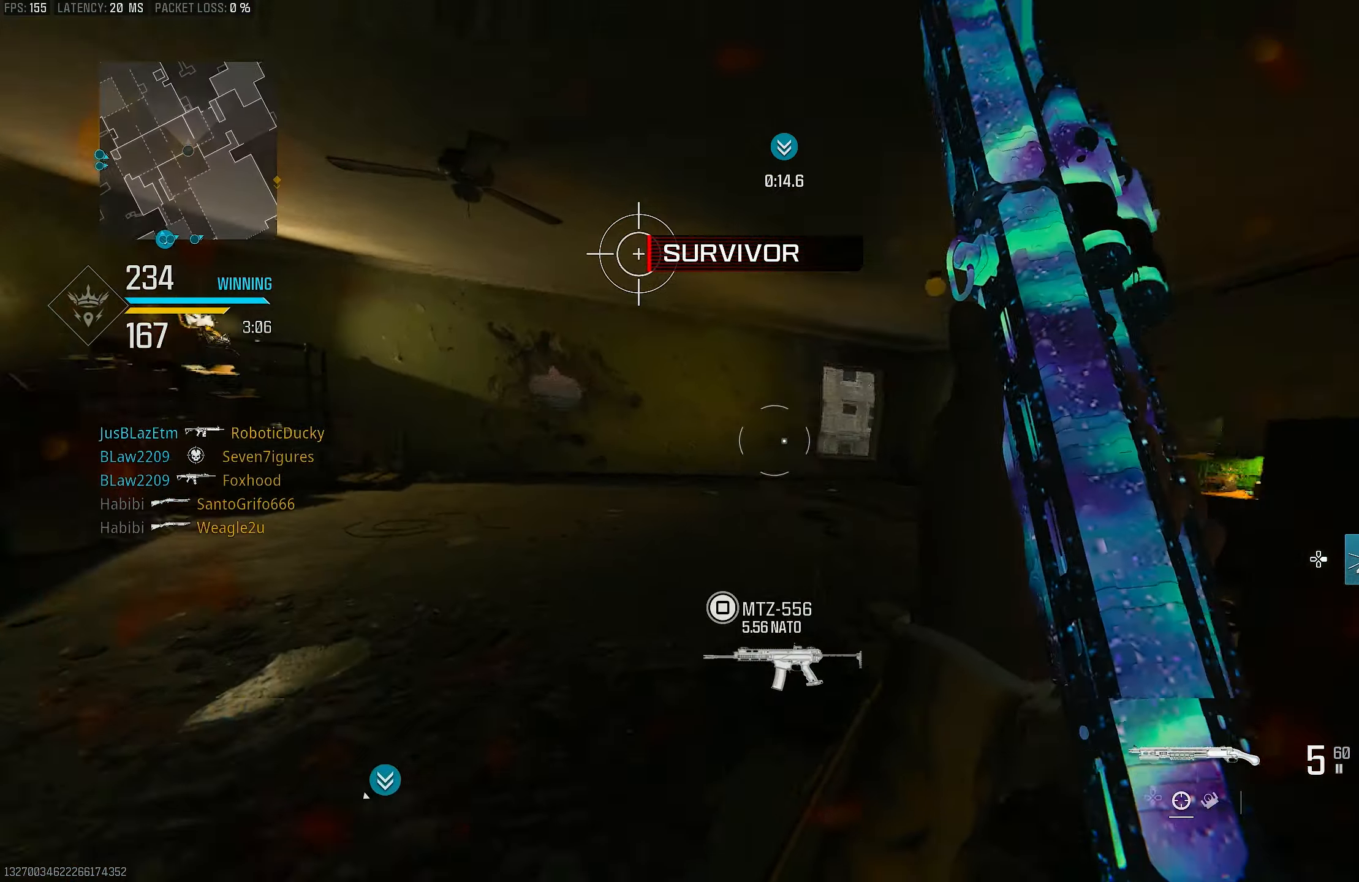
{"buttons": [], "left_stick": "up-right", "right_stick": "center", "events": [[67, "right_stick", "center"], [167, "right_stick", "left"], [333, "right_stick", "center"]]}
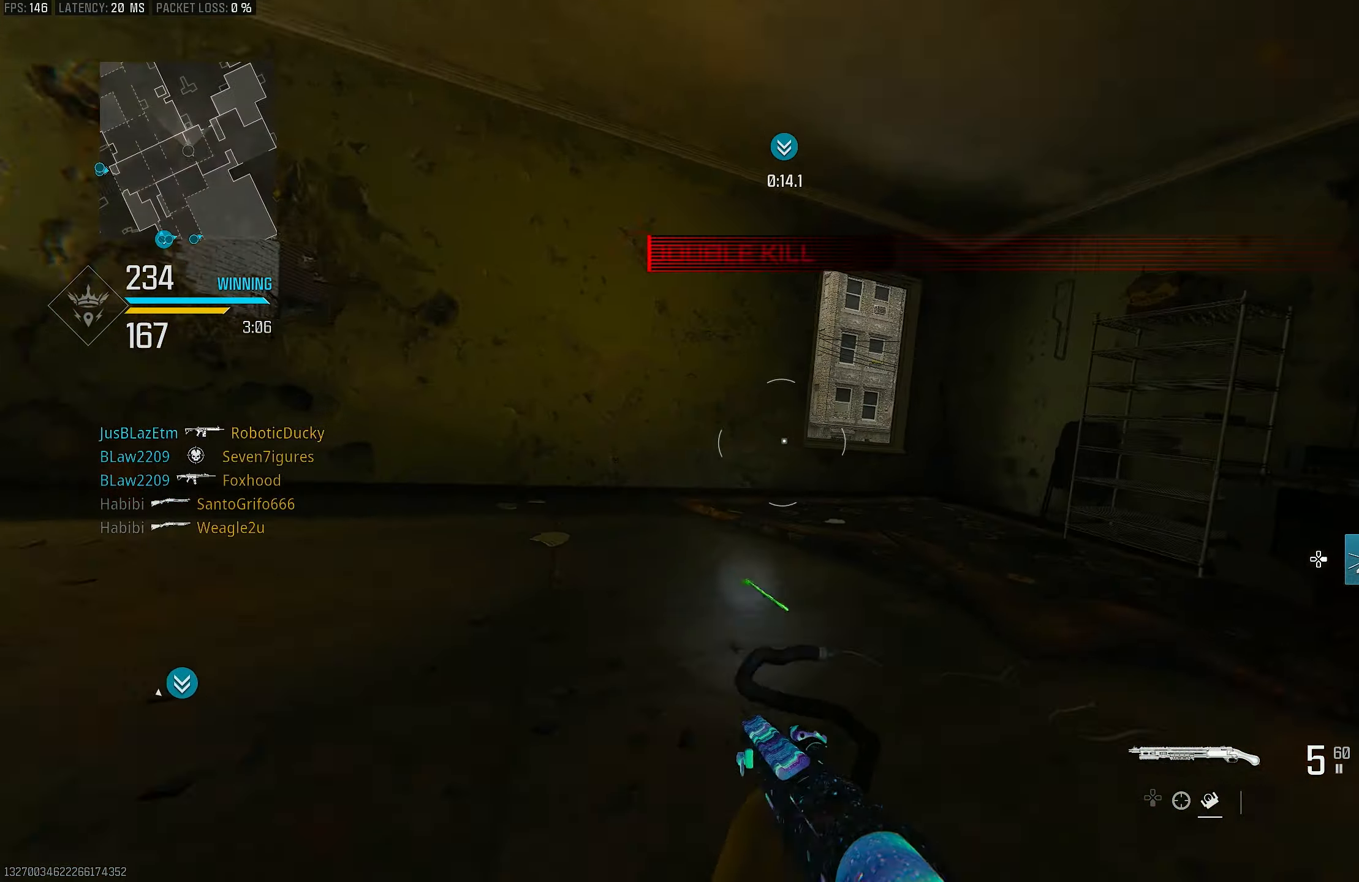
{"buttons": [], "left_stick": "up", "right_stick": "center", "events": [[67, "right_stick", "right"], [100, "left_stick", "up"], [200, "right_stick", "center"], [367, "R3", "down"], [467, "R3", "up"]]}
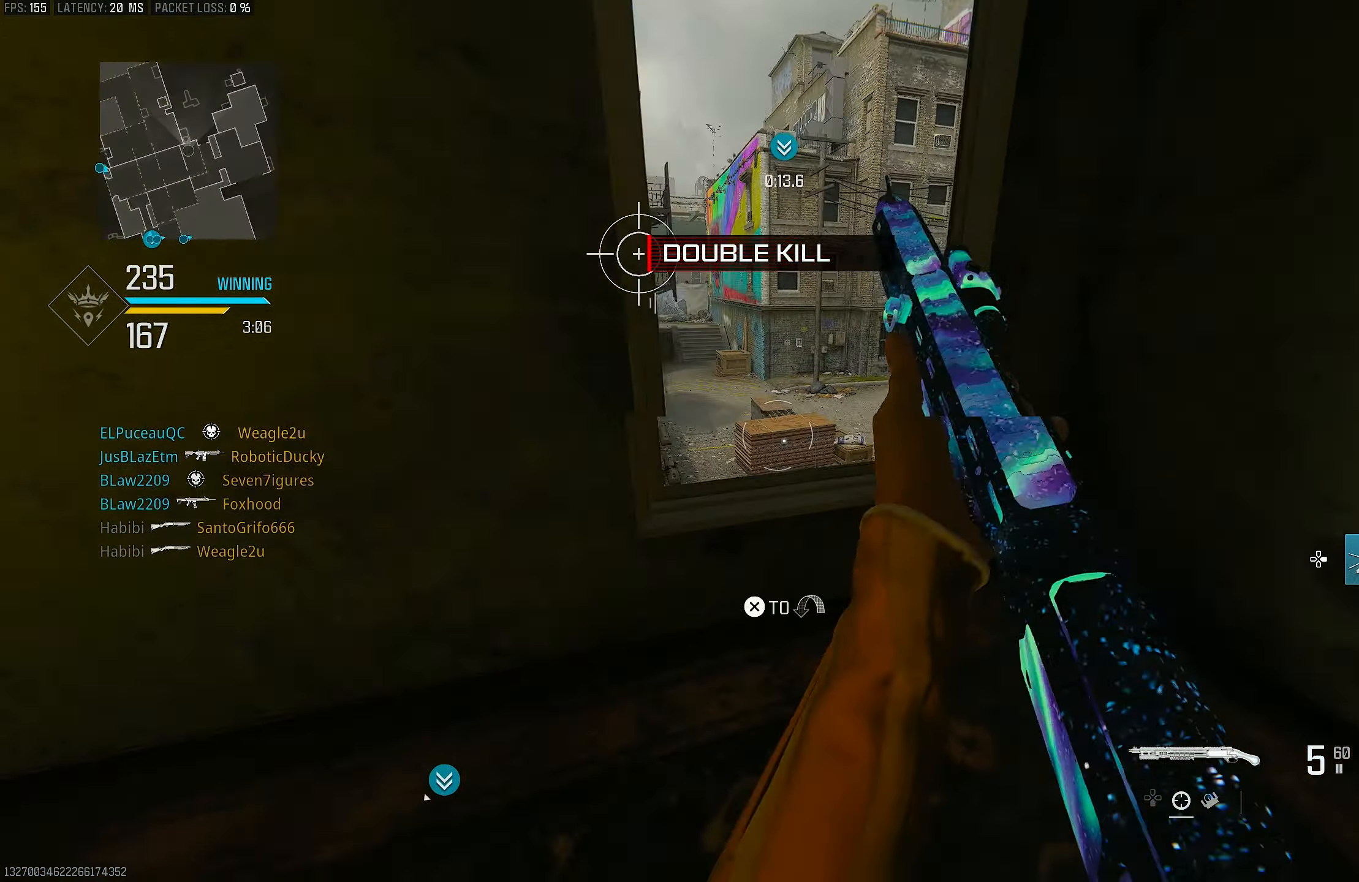
{"buttons": [], "left_stick": "up-right", "right_stick": "down", "events": [[67, "left_stick", "up-right"], [133, "R3", "down"], [200, "CROSS", "down"], [267, "R3", "up"], [267, "right_stick", "down"], [300, "CROSS", "up"]]}
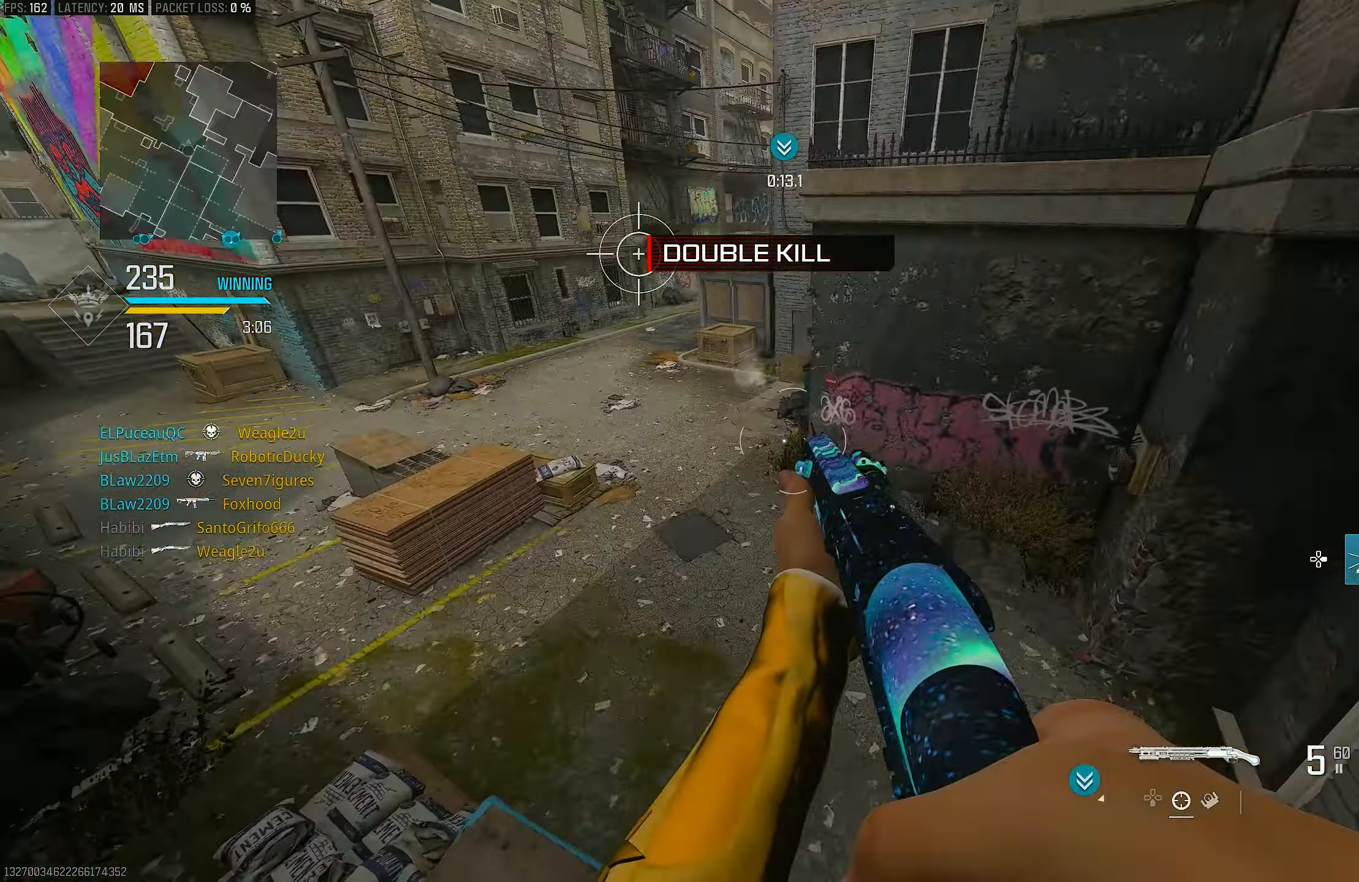
{"buttons": [], "left_stick": "down-left", "right_stick": "right", "events": [[33, "right_stick", "center"], [133, "right_stick", "left"], [200, "right_stick", "center"], [233, "CROSS", "down"], [233, "left_stick", "up-left"], [300, "left_stick", "left"], [383, "right_stick", "down"], [400, "CROSS", "up"], [500, "left_stick", "down-left"], [500, "right_stick", "right"]]}
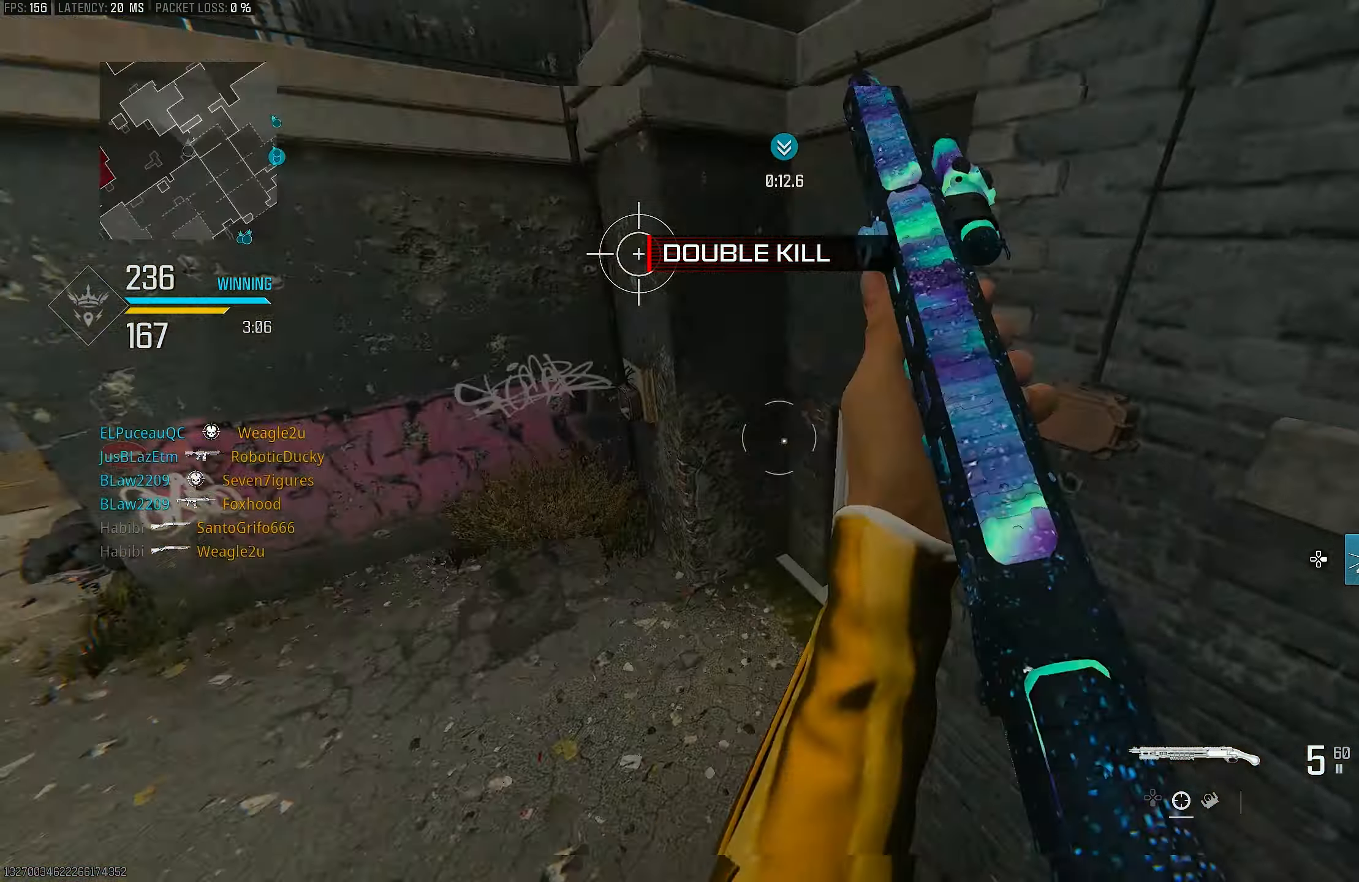
{"buttons": [], "left_stick": "up-right", "right_stick": "center", "events": [[167, "right_stick", "center"], [200, "left_stick", "down-right"], [300, "right_stick", "up-right"], [433, "left_stick", "up-right"], [433, "right_stick", "center"]]}
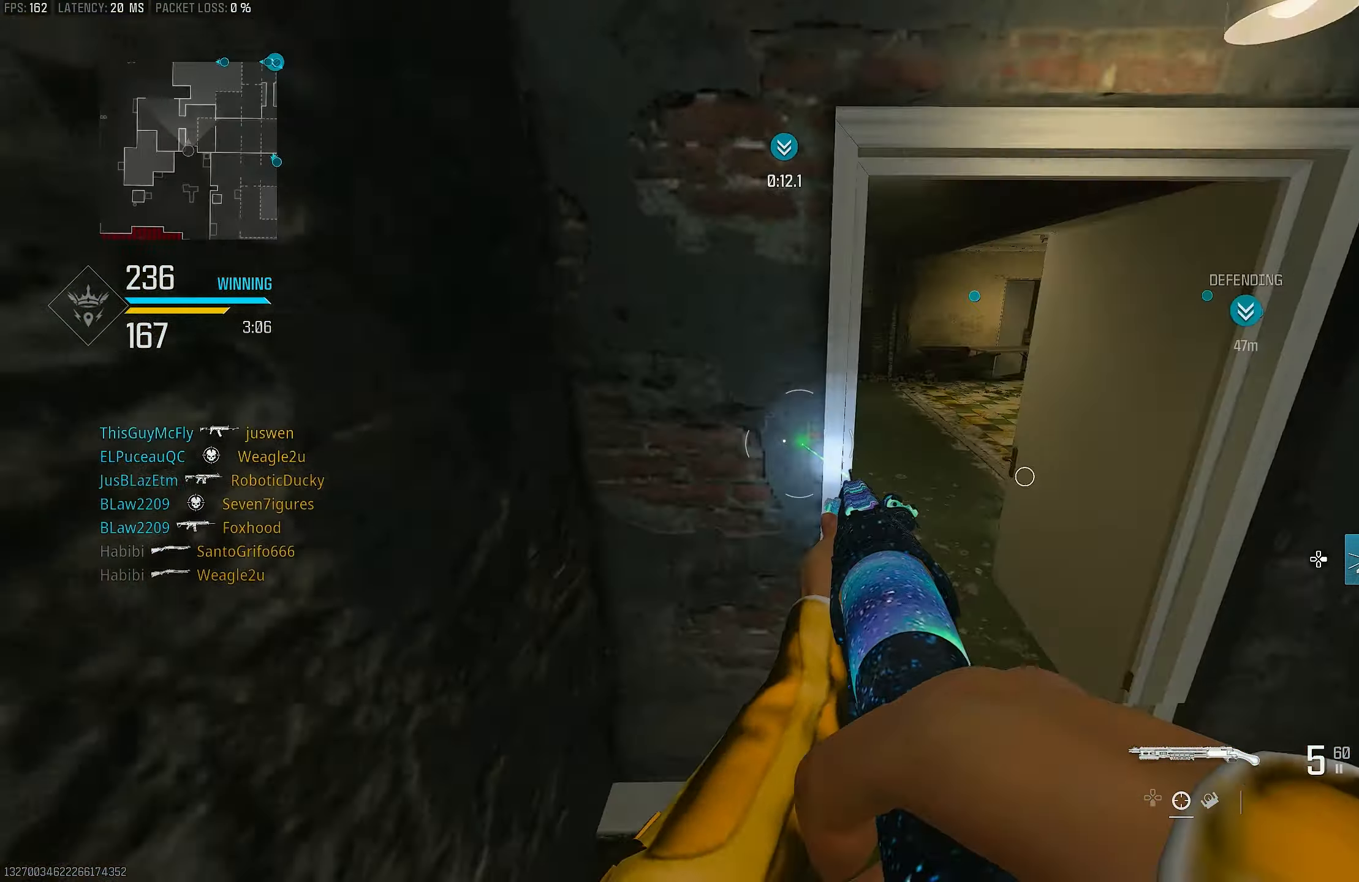
{"buttons": [], "left_stick": "right", "right_stick": "right", "events": [[67, "L3", "down"], [67, "left_stick", "up"], [67, "right_stick", "right"], [167, "L3", "up"], [283, "right_stick", "center"], [300, "left_stick", "right"], [367, "right_stick", "right"]]}
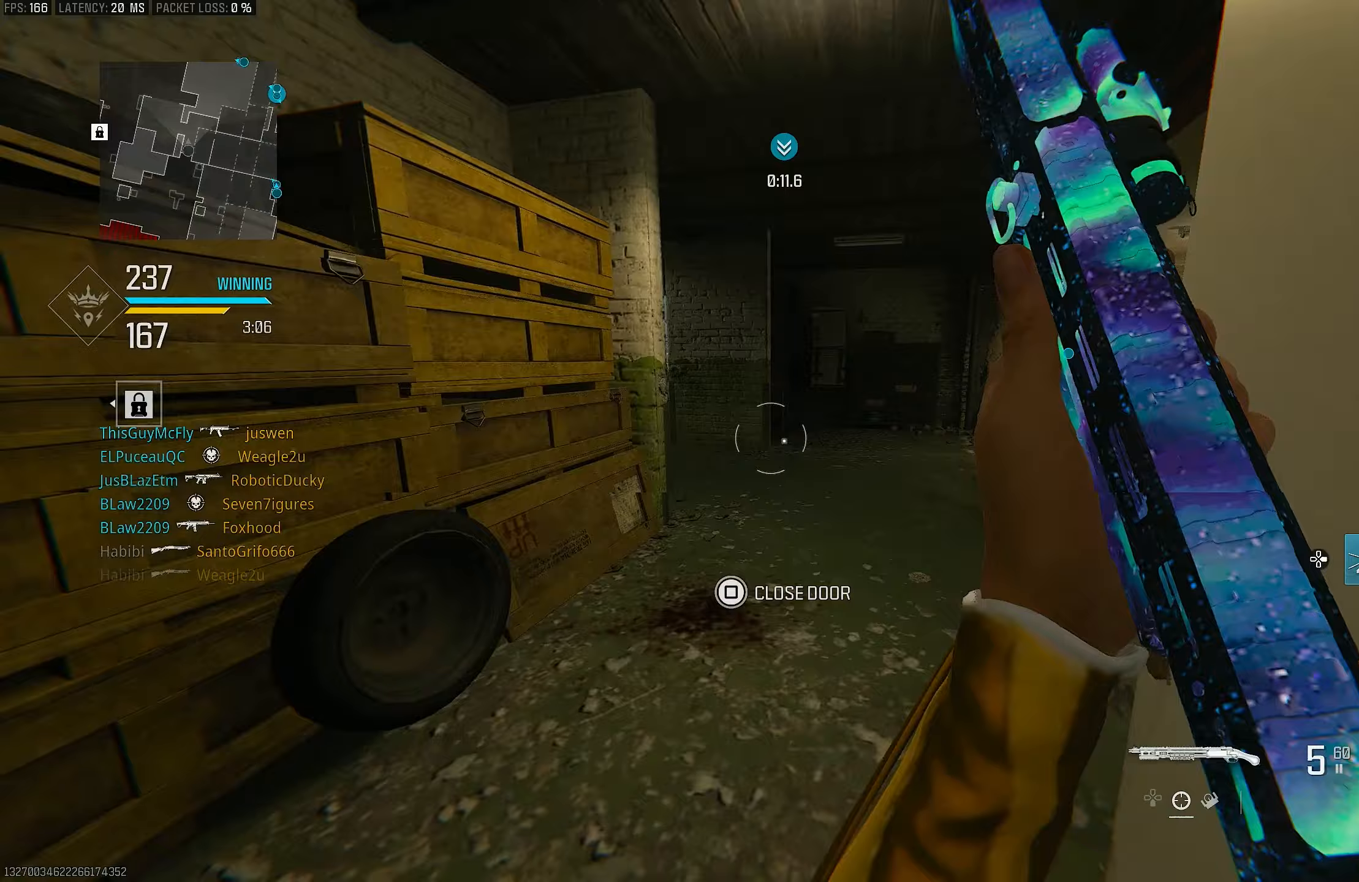
{"buttons": ["L3"], "left_stick": "up", "right_stick": "left", "events": [[67, "right_stick", "up-right"], [300, "left_stick", "up-right"], [333, "right_stick", "center"], [467, "right_stick", "left"], [500, "L3", "down"], [500, "left_stick", "up"]]}
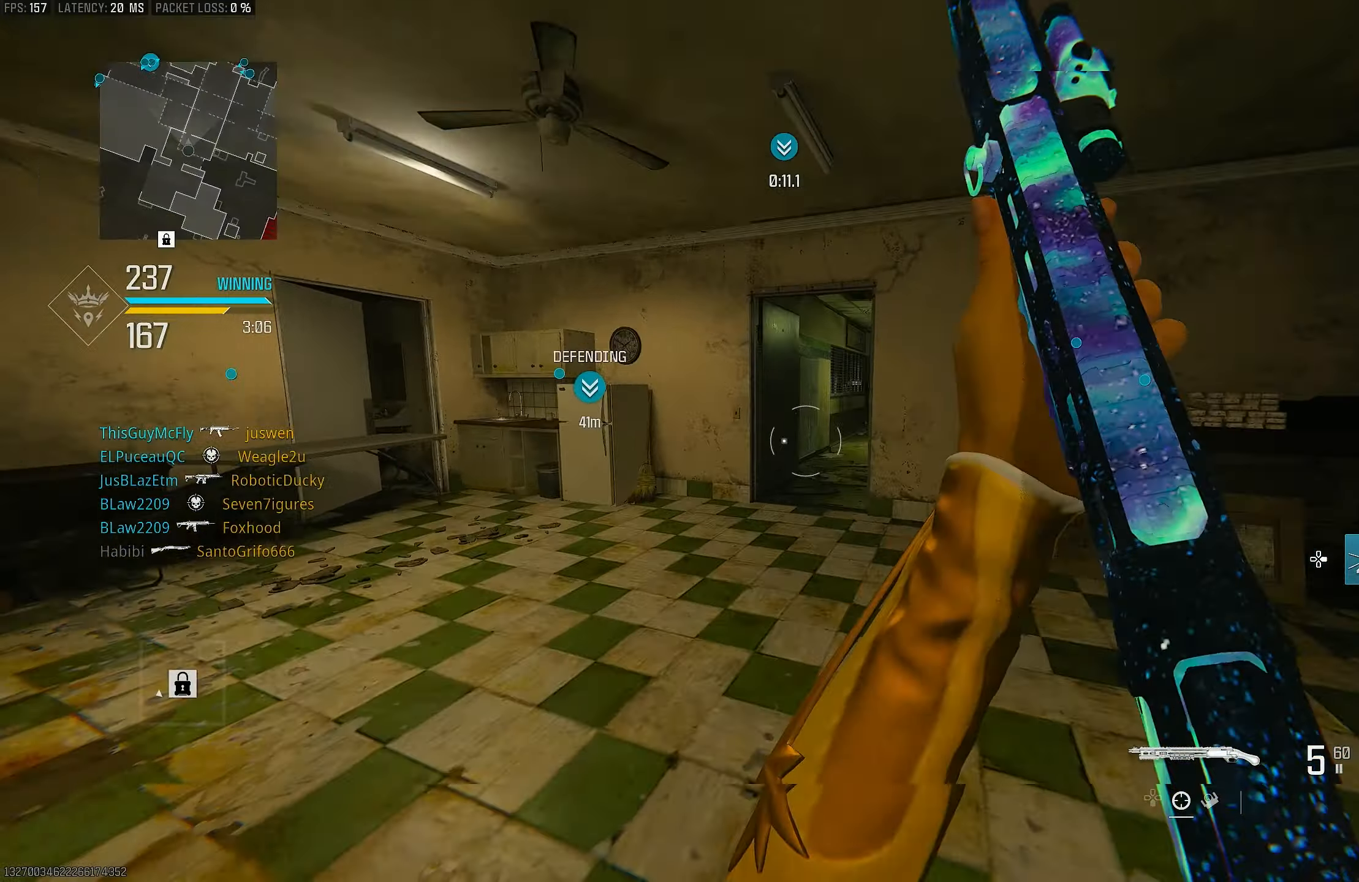
{"buttons": [], "left_stick": "up", "right_stick": "right", "events": [[67, "L3", "up"], [167, "right_stick", "center"], [267, "right_stick", "right"]]}
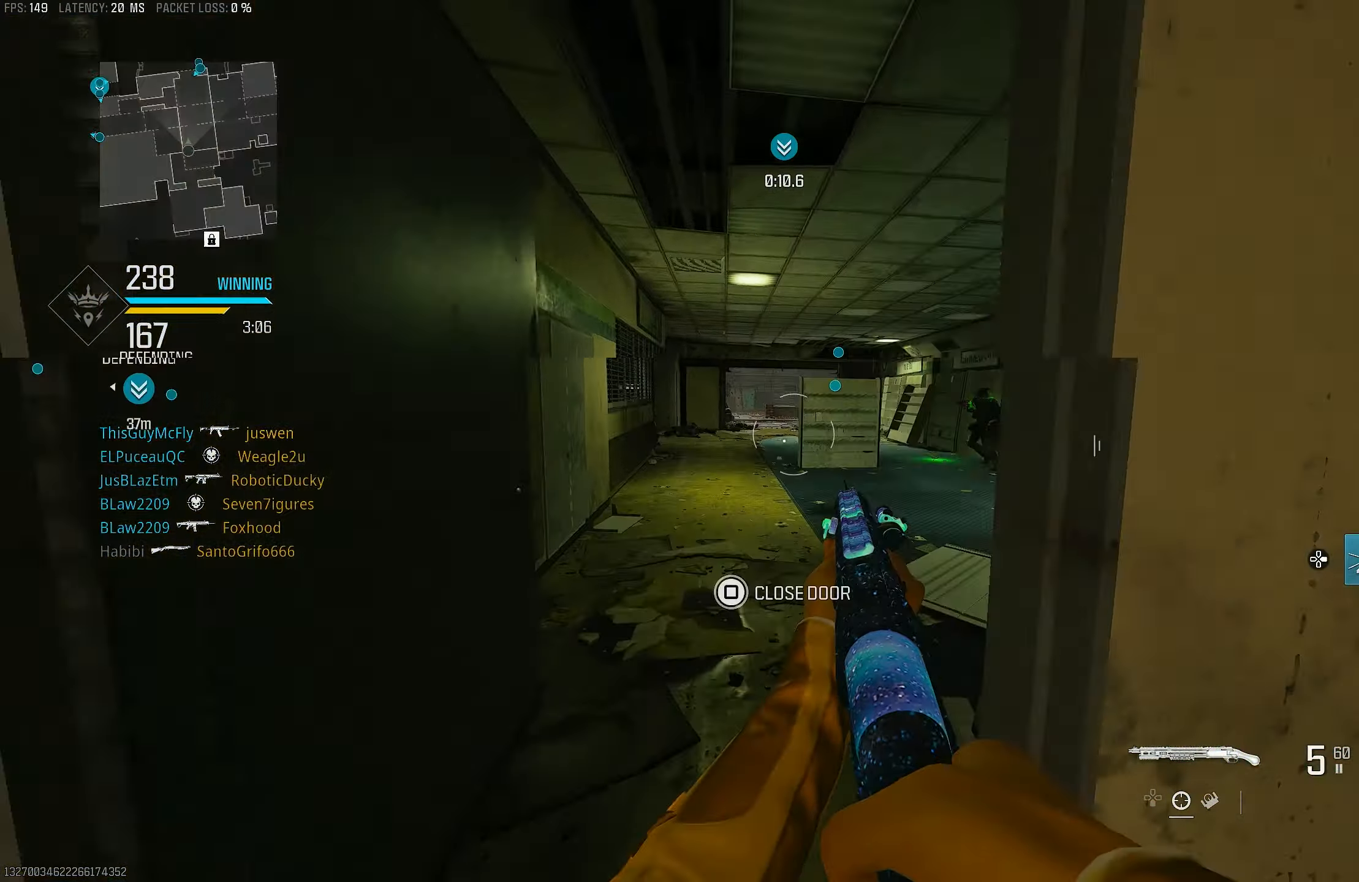
{"buttons": ["CROSS"], "left_stick": "up", "right_stick": "center", "events": [[67, "right_stick", "center"], [133, "R3", "down"], [200, "R3", "up"], [200, "right_stick", "right"], [367, "right_stick", "center"], [400, "CROSS", "down"], [400, "R3", "down"], [467, "R3", "up"]]}
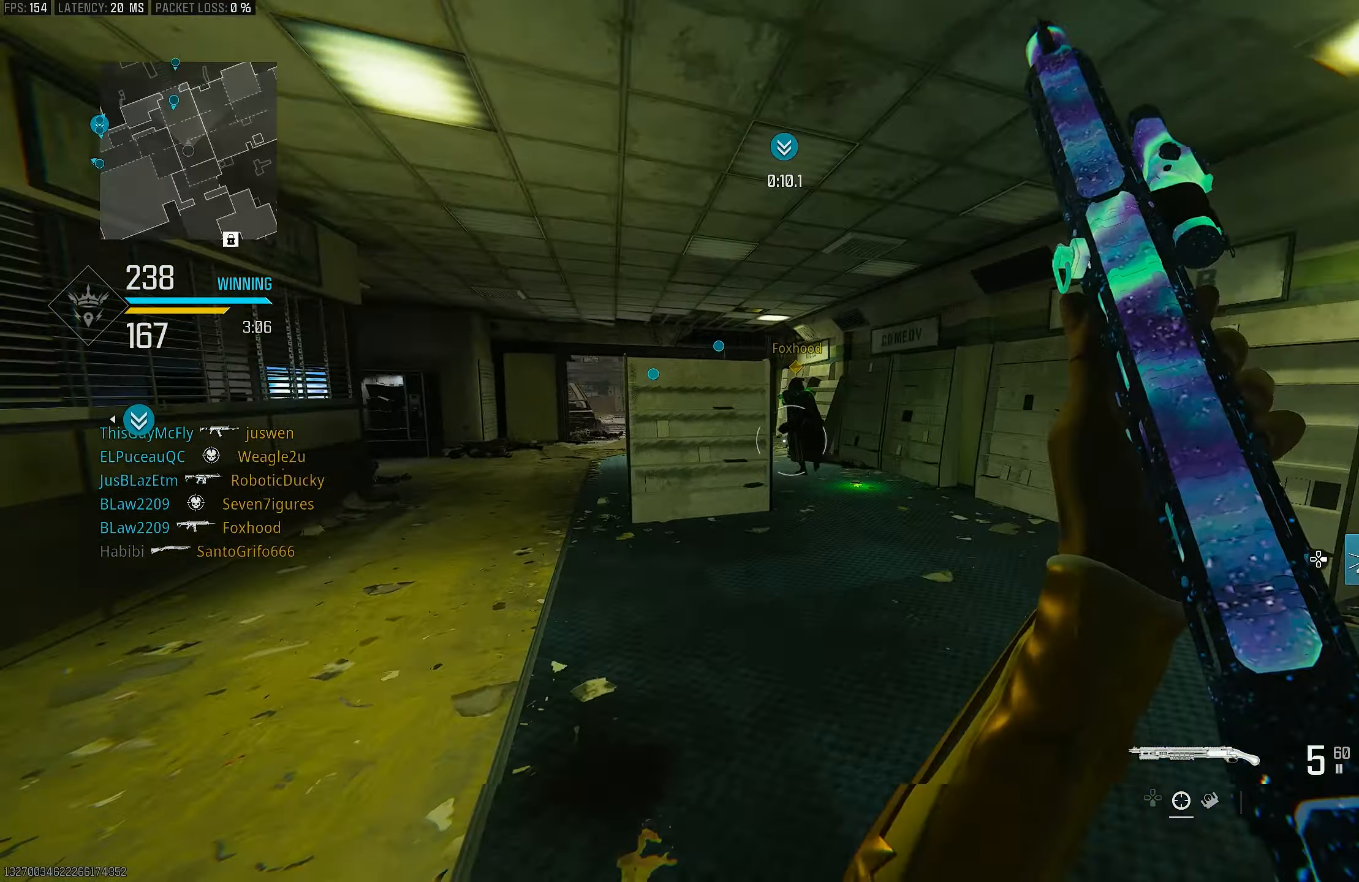
{"buttons": [], "left_stick": "up", "right_stick": "center", "events": [[33, "CROSS", "up"], [167, "L3", "down"], [167, "right_stick", "right"], [233, "L3", "up"], [433, "right_stick", "center"]]}
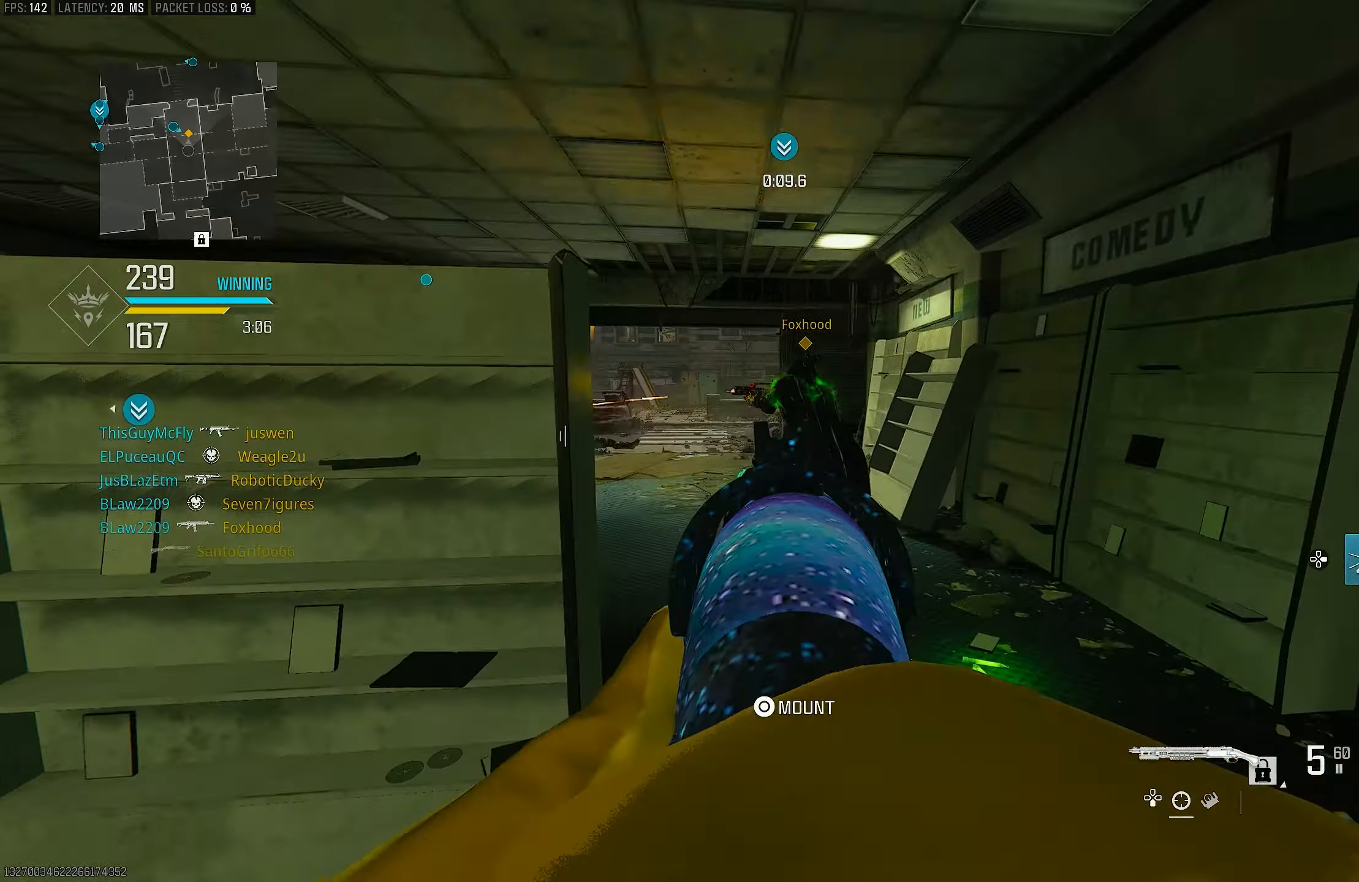
{"buttons": ["L1"], "left_stick": "up-right", "right_stick": "left", "events": [[67, "right_stick", "left"], [167, "R3", "down"], [267, "R3", "up"], [267, "left_stick", "up-right"], [267, "right_stick", "center"], [333, "R3", "down"], [367, "CROSS", "down"], [433, "L1", "down"], [433, "R3", "up"], [500, "CROSS", "up"], [500, "right_stick", "left"]]}
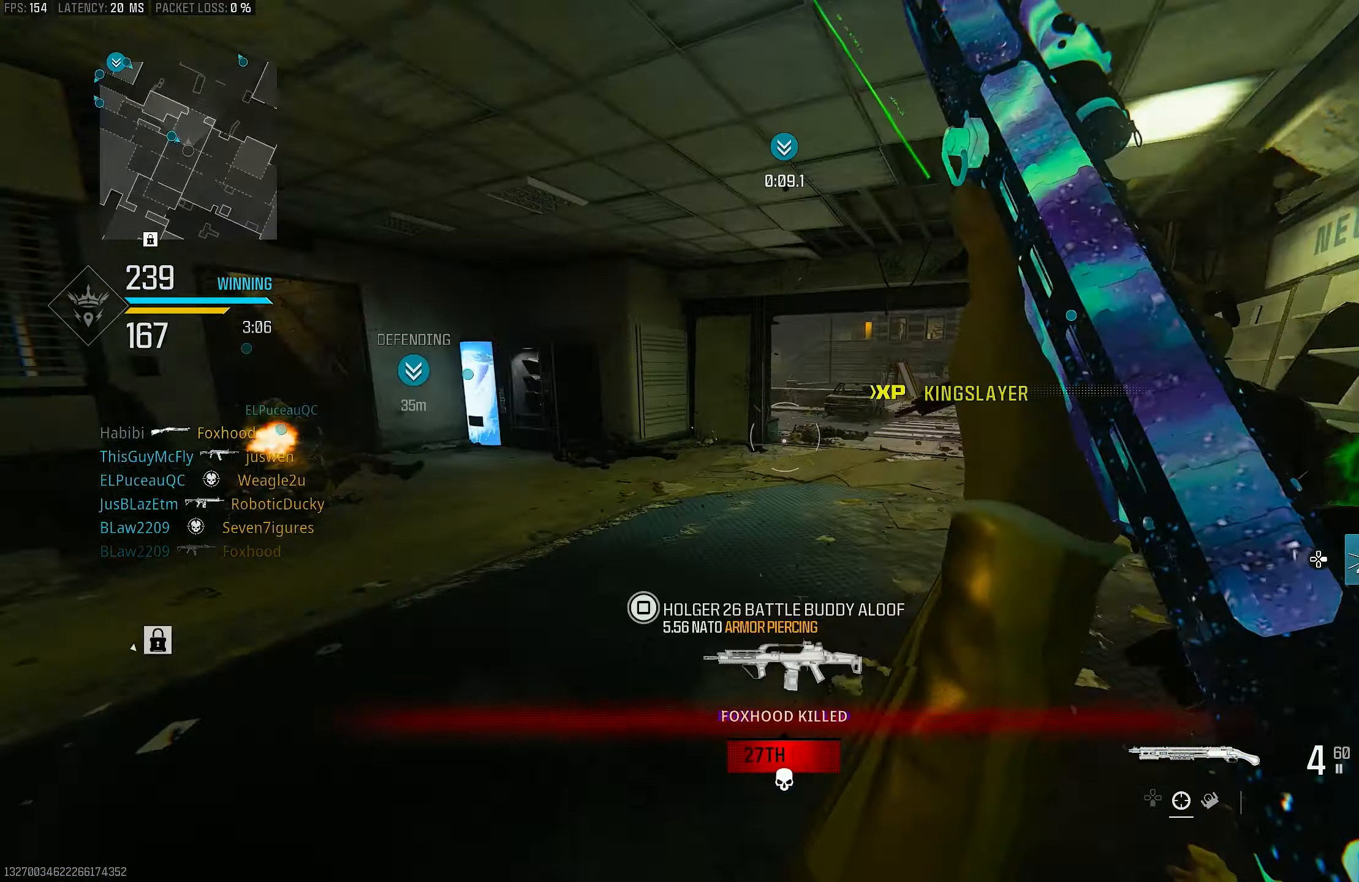
{"buttons": [], "left_stick": "up", "right_stick": "center", "events": [[100, "right_stick", "center"], [233, "right_stick", "up-right"], [300, "R1", "down"], [333, "left_stick", "up"], [367, "right_stick", "left"], [400, "L1", "up"], [433, "L3", "down"], [433, "R1", "up"], [433, "right_stick", "center"], [500, "L3", "up"]]}
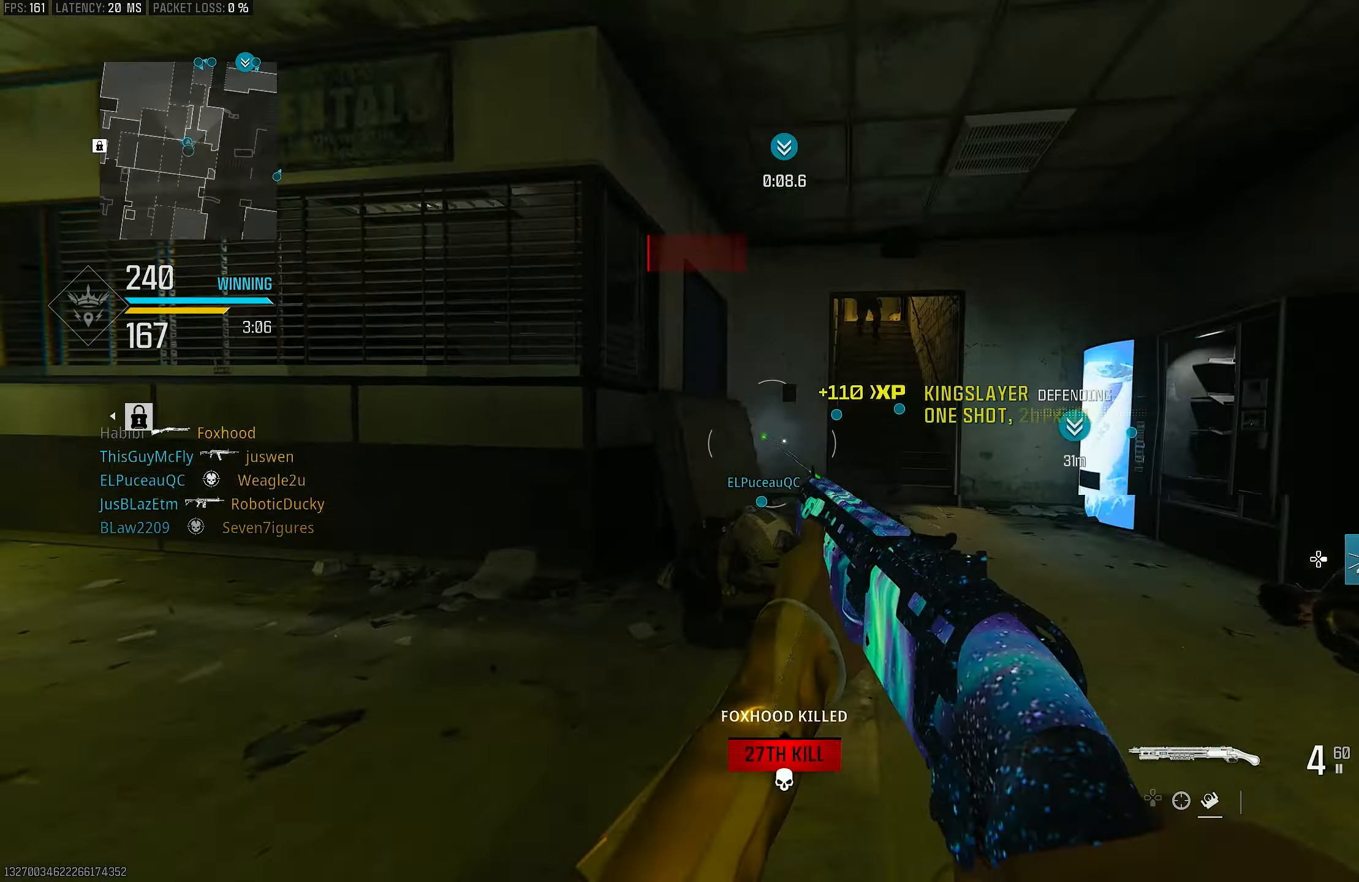
{"buttons": [], "left_stick": "up-right", "right_stick": "center", "events": [[67, "right_stick", "left"], [267, "right_stick", "up-left"], [400, "R3", "down"], [400, "right_stick", "center"], [467, "R3", "up"], [500, "left_stick", "up-right"]]}
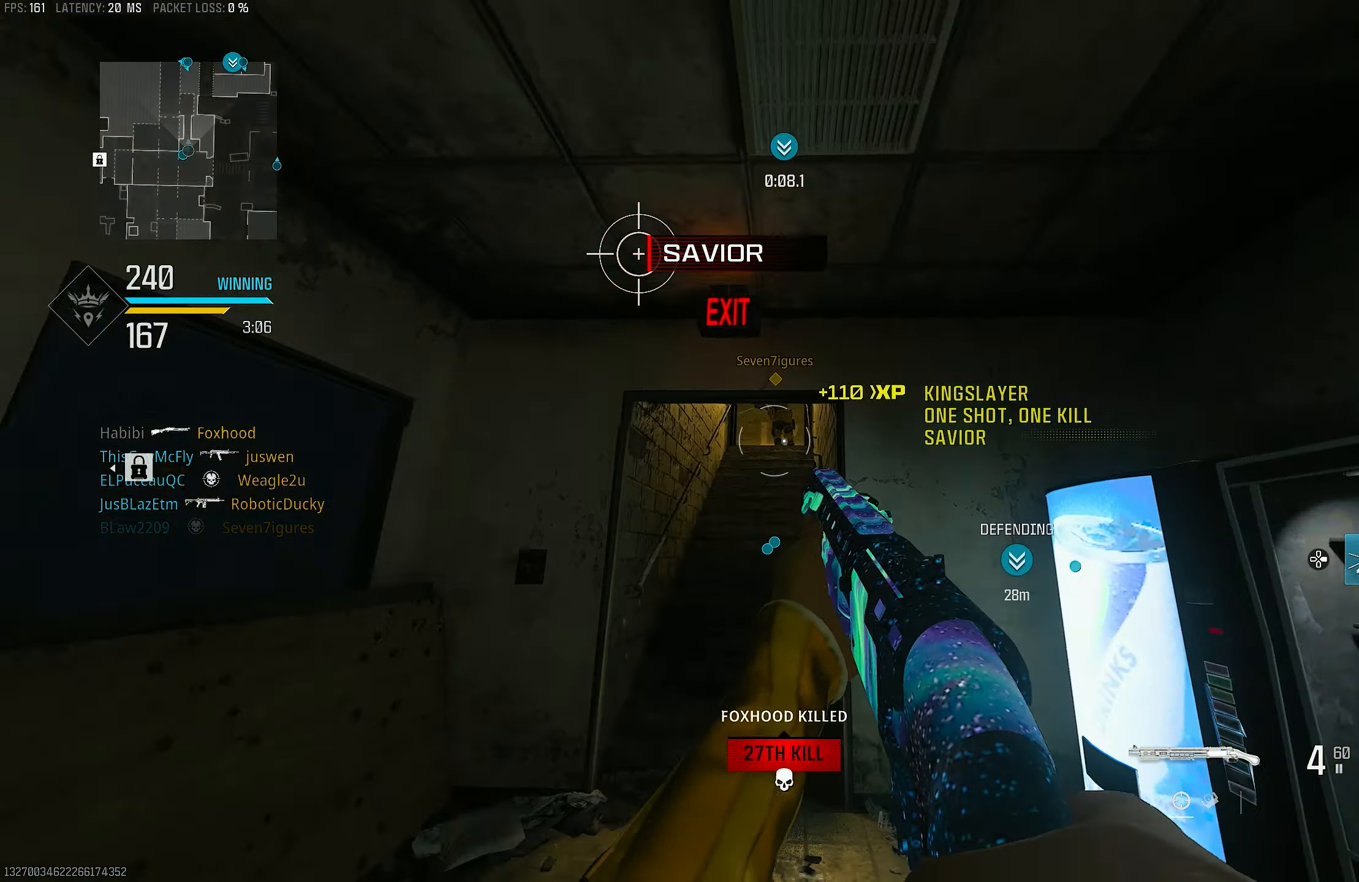
{"buttons": [], "left_stick": "up-right", "right_stick": "up", "events": [[100, "right_stick", "left"], [233, "R3", "down"], [233, "right_stick", "center"], [267, "left_stick", "right"], [300, "CROSS", "down"], [367, "R3", "up"], [400, "right_stick", "right"], [433, "CROSS", "up"], [433, "left_stick", "up-right"], [500, "right_stick", "up"]]}
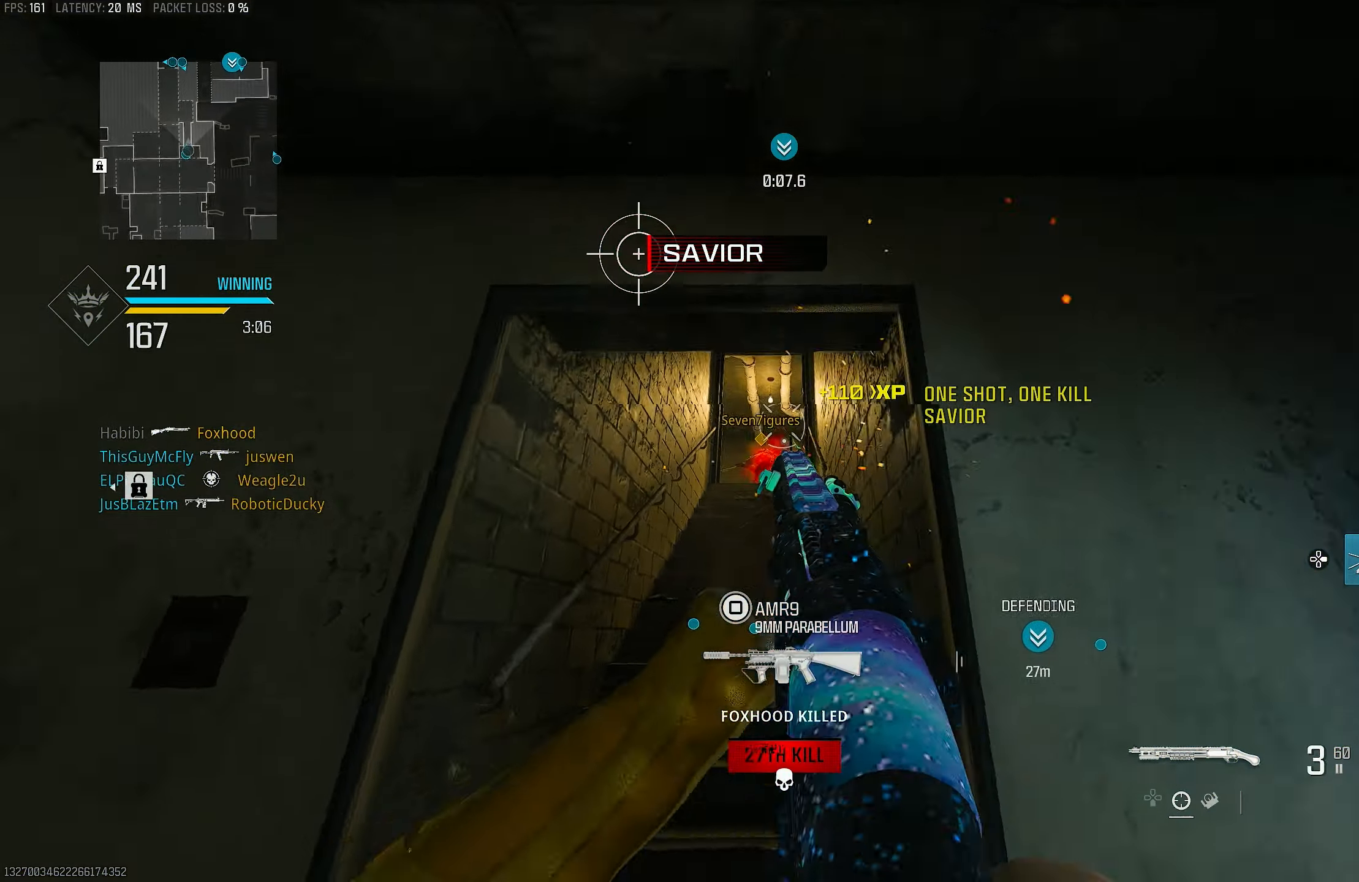
{"buttons": ["L1"], "left_stick": "up-left", "right_stick": "up", "events": [[133, "L1", "down"], [200, "right_stick", "center"], [367, "left_stick", "up-left"], [400, "right_stick", "up"]]}
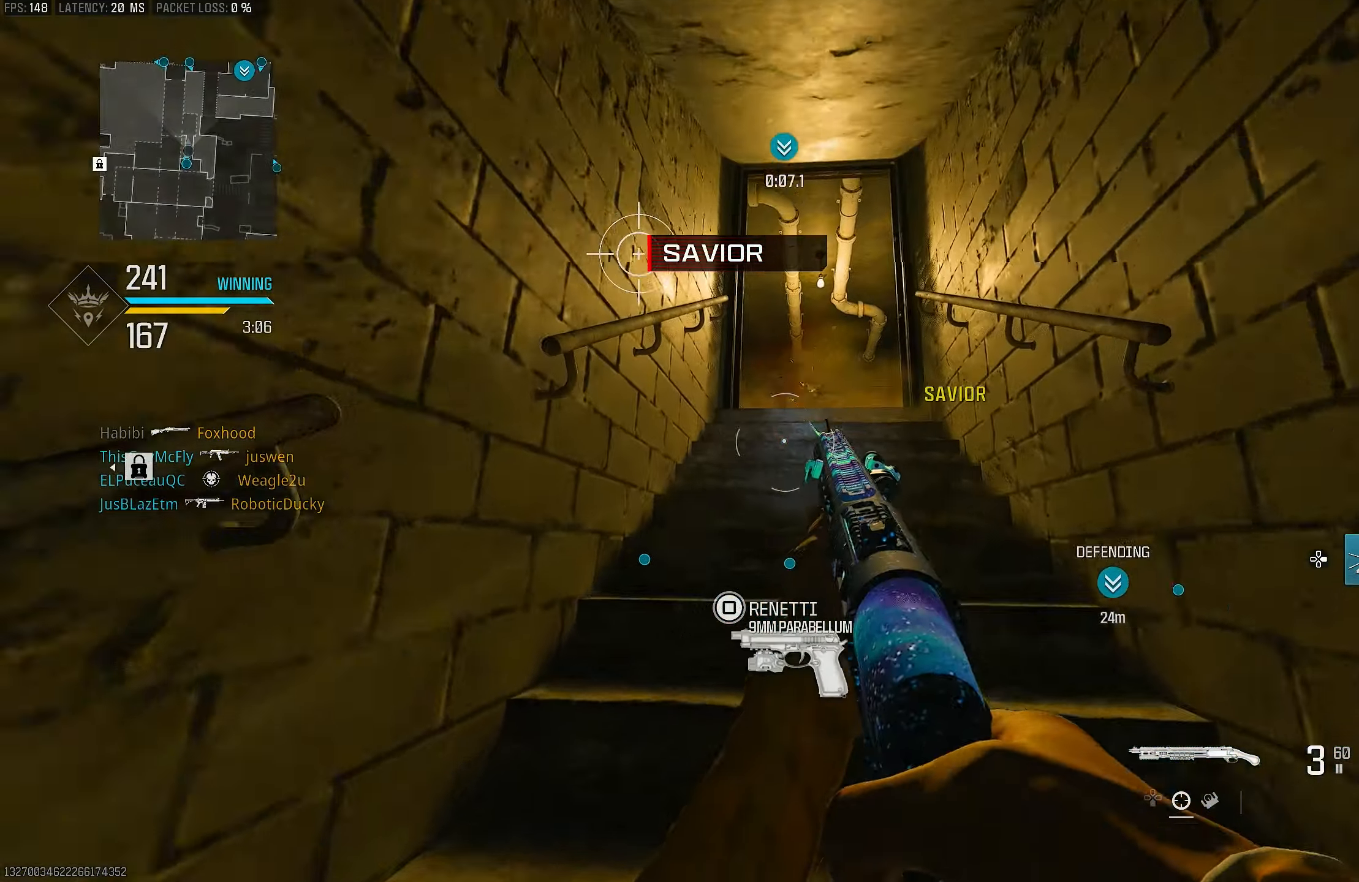
{"buttons": ["L1"], "left_stick": "up-right", "right_stick": "center", "events": [[67, "R1", "down"], [133, "L1", "up"], [133, "right_stick", "center"], [200, "L3", "down"], [200, "R1", "up"], [217, "left_stick", "up"], [233, "right_stick", "down"], [300, "L3", "up"], [400, "CROSS", "down"], [433, "left_stick", "up-right"], [467, "L1", "down"], [467, "right_stick", "center"], [500, "CROSS", "up"]]}
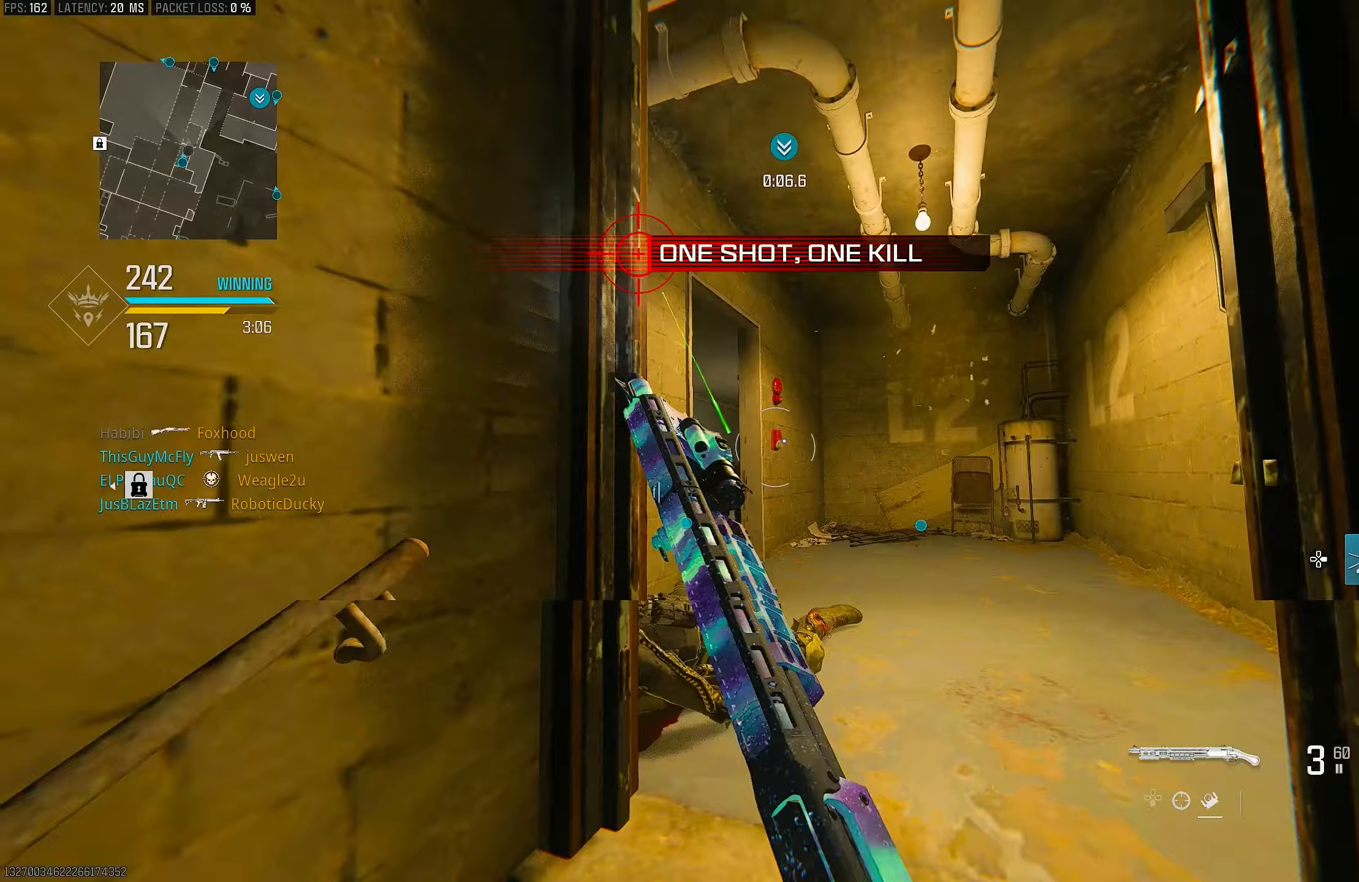
{"buttons": [], "left_stick": "up-right", "right_stick": "down-left", "events": [[133, "L1", "up"], [133, "right_stick", "down"], [267, "L3", "down"], [367, "L3", "up"], [467, "right_stick", "down-left"]]}
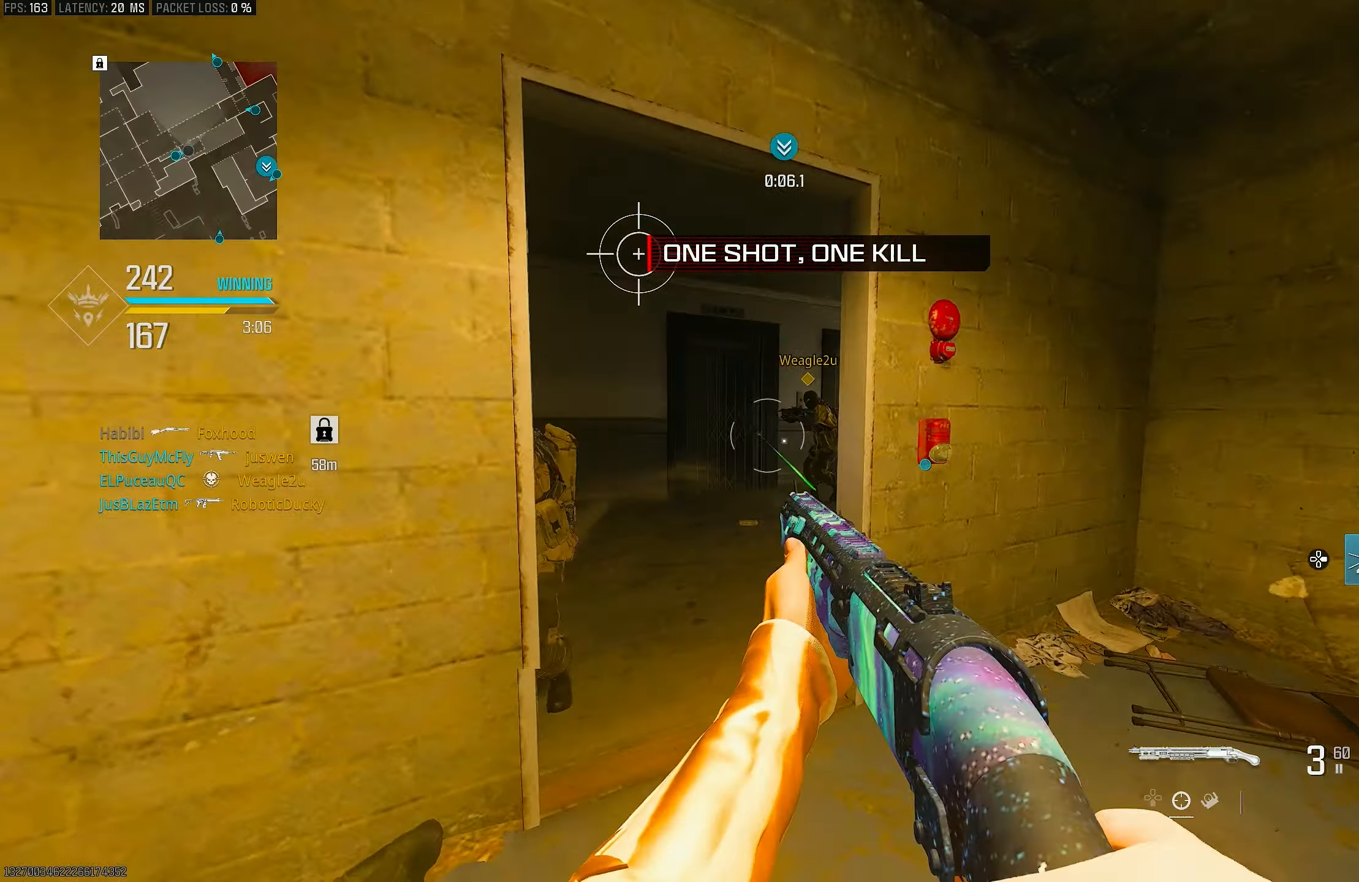
{"buttons": ["CROSS"], "left_stick": "right", "right_stick": "down-left", "events": [[133, "R3", "down"], [133, "right_stick", "center"], [233, "R3", "up"], [233, "right_stick", "down-left"], [317, "right_stick", "left"], [367, "R3", "down"], [400, "CROSS", "down"], [450, "right_stick", "down-left"], [500, "R3", "up"], [500, "left_stick", "right"]]}
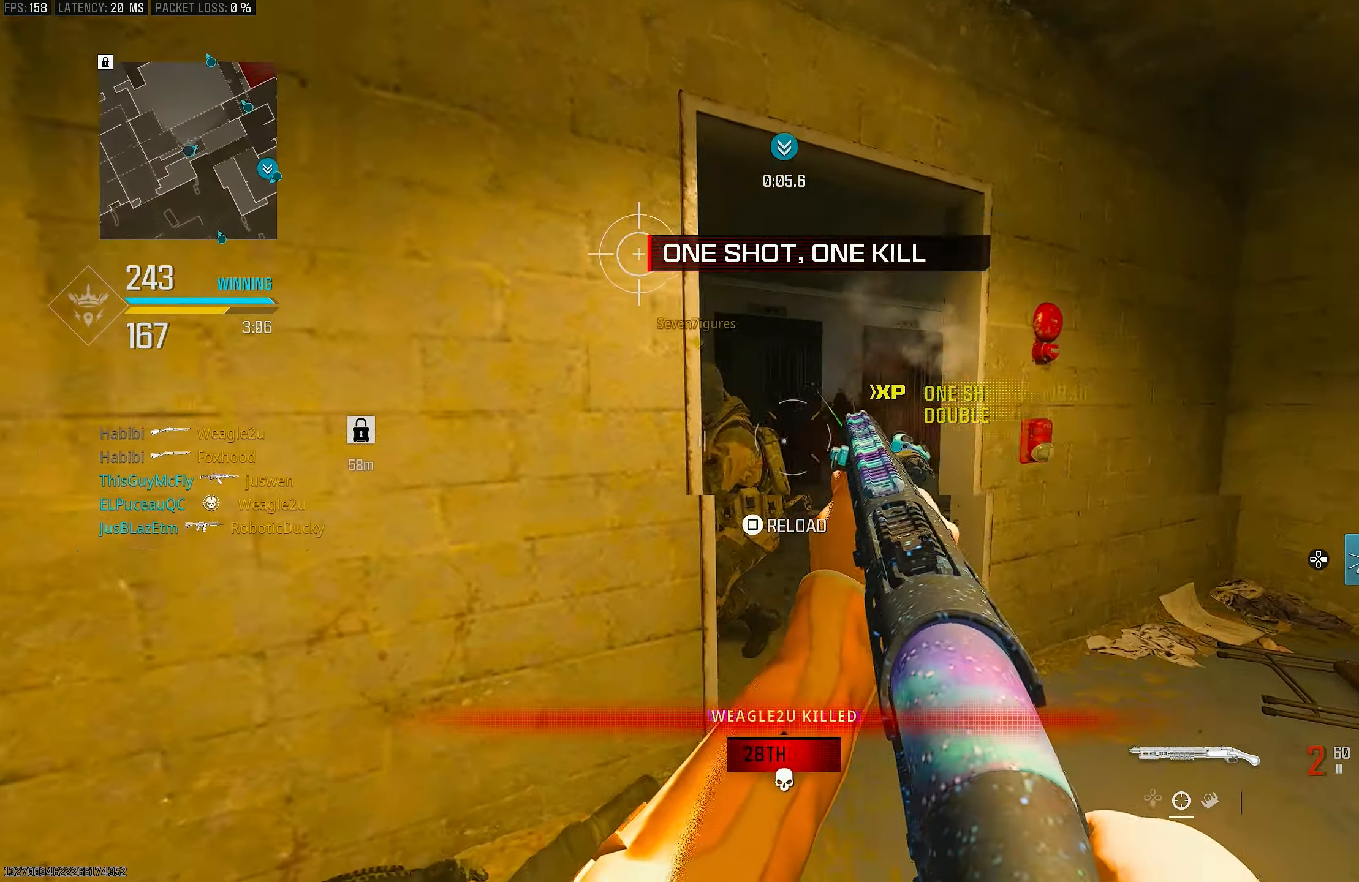
{"buttons": ["R1"], "left_stick": "right", "right_stick": "center", "events": [[33, "CROSS", "up"], [133, "right_stick", "center"], [200, "left_stick", "left"], [233, "right_stick", "up-right"], [333, "right_stick", "center"], [400, "R1", "down"], [400, "right_stick", "up-right"], [467, "right_stick", "center"], [500, "left_stick", "right"]]}
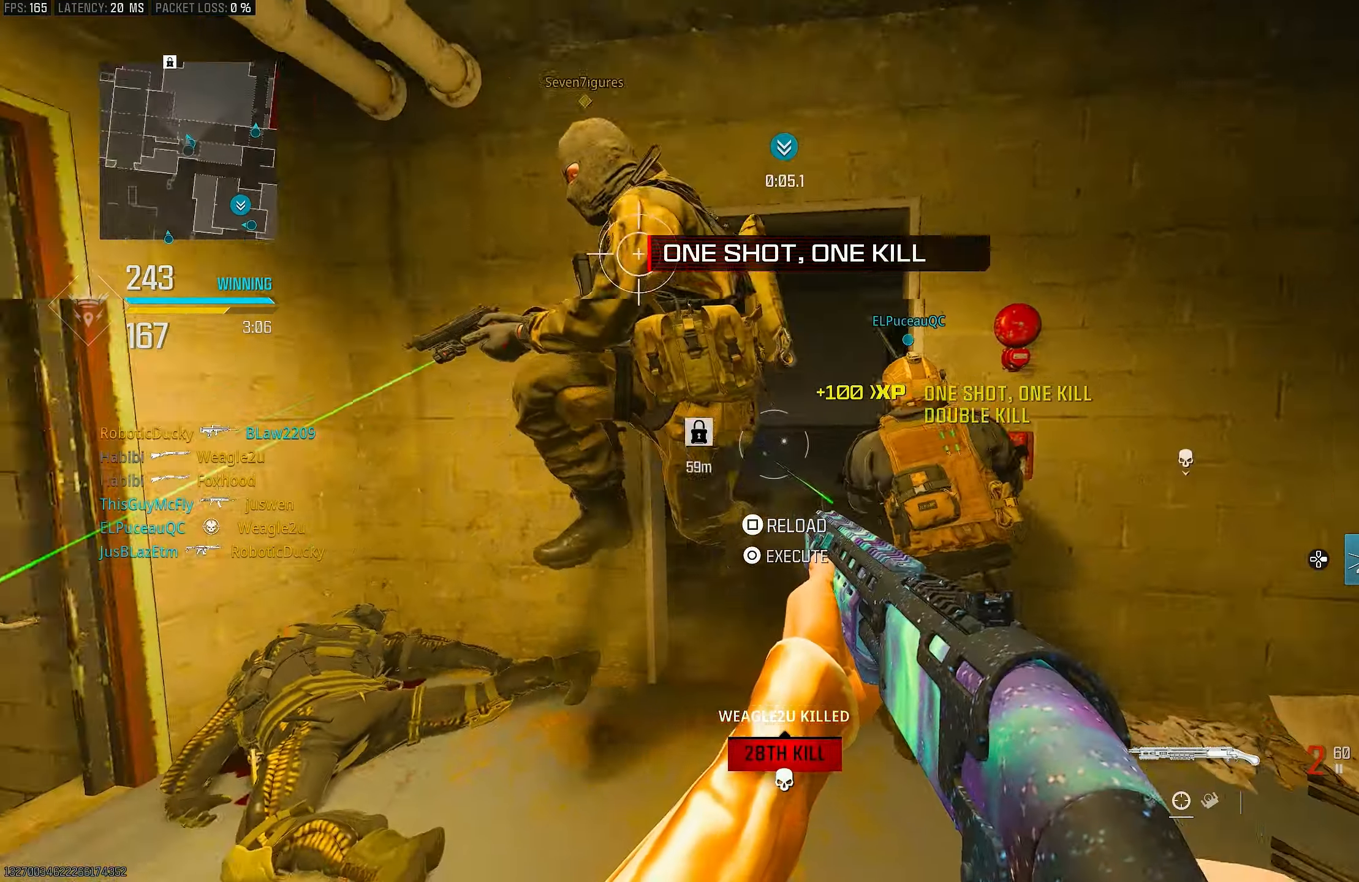
{"buttons": [], "left_stick": "right", "right_stick": "center", "events": [[33, "R1", "up"], [100, "left_stick", "down-left"], [133, "right_stick", "down-left"], [233, "left_stick", "right"], [333, "right_stick", "center"], [400, "right_stick", "left"], [467, "right_stick", "center"]]}
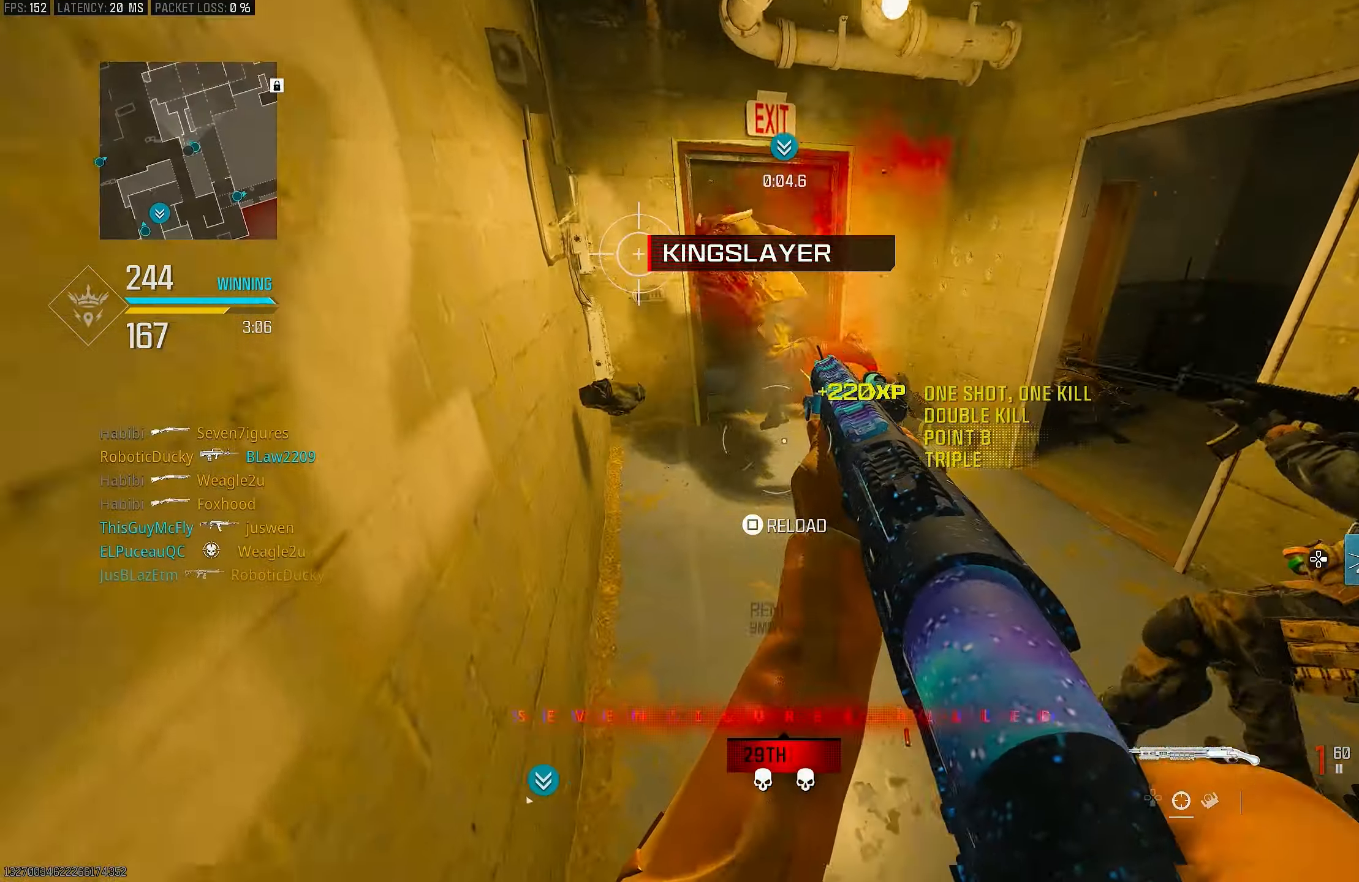
{"buttons": [], "left_stick": "down-right", "right_stick": "down-left", "events": [[100, "left_stick", "down-right"], [167, "right_stick", "left"], [233, "CROSS", "down"], [367, "right_stick", "down-left"], [400, "R1", "down"], [433, "CROSS", "up"], [500, "R1", "up"]]}
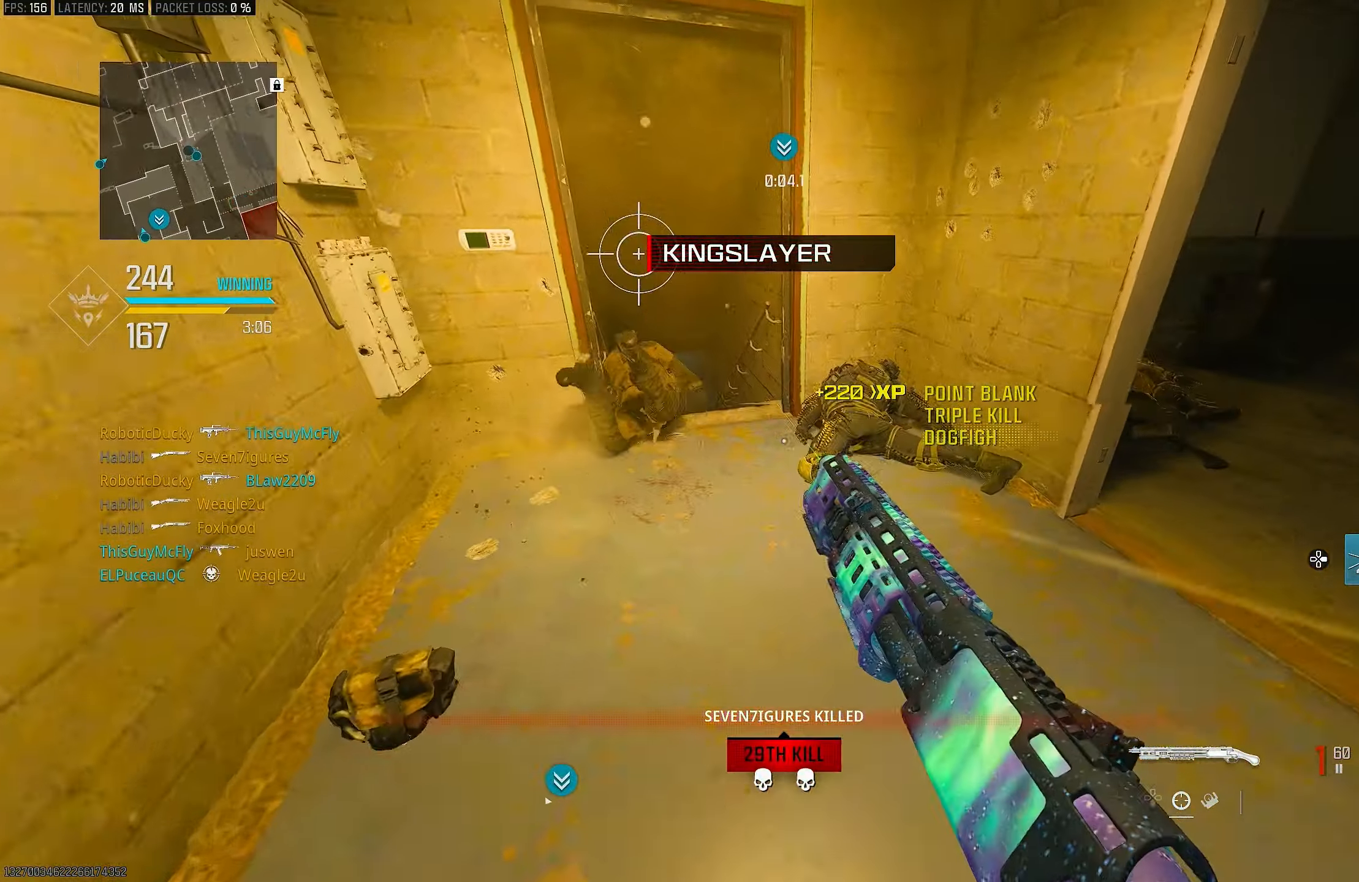
{"buttons": [], "left_stick": "up-right", "right_stick": "center", "events": [[67, "right_stick", "center"], [133, "right_stick", "up-right"], [233, "left_stick", "right"], [300, "right_stick", "center"], [333, "left_stick", "up-right"], [400, "SQUARE", "down"], [433, "SQUARE", "up"]]}
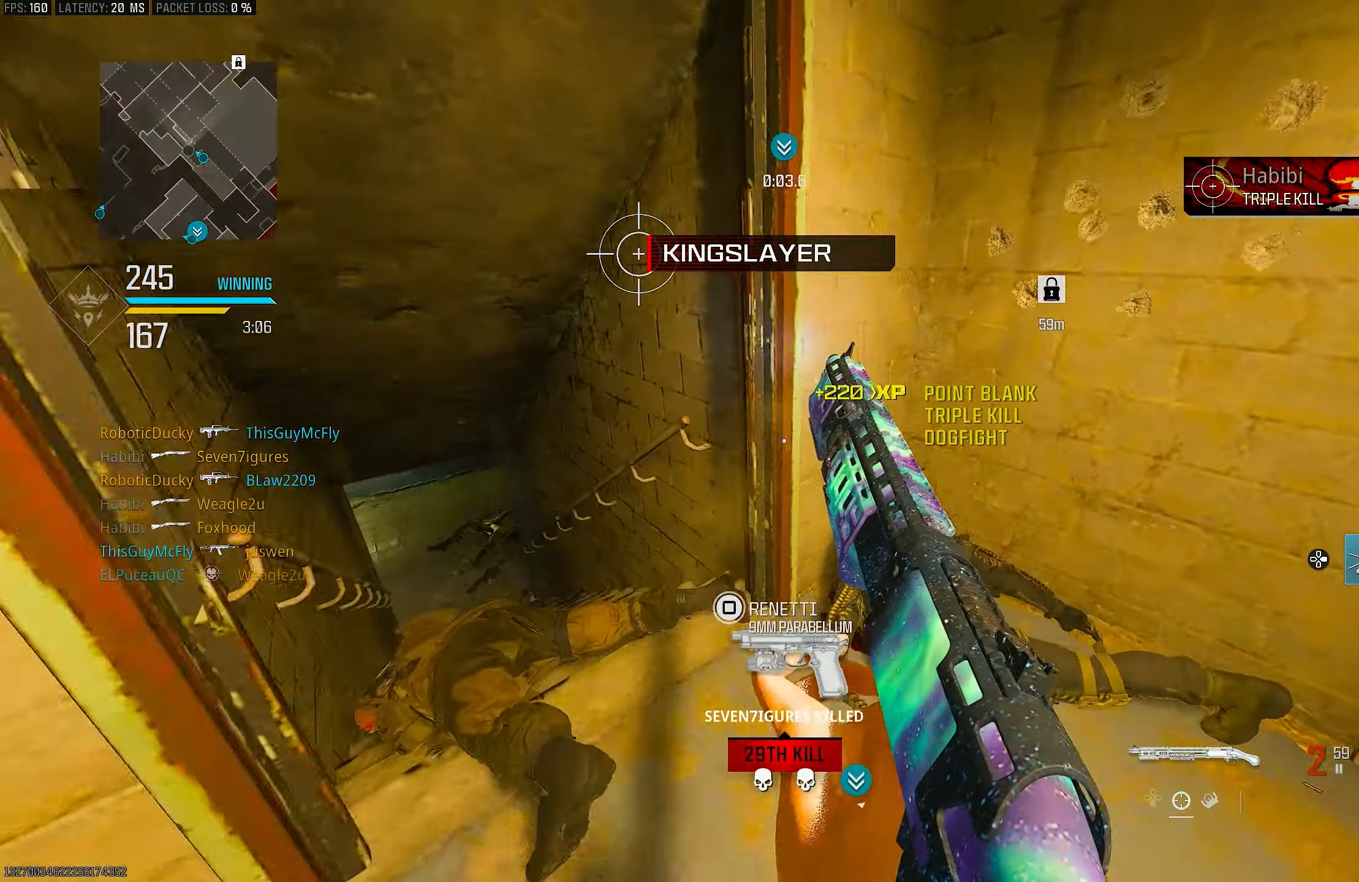
{"buttons": [], "left_stick": "up-left", "right_stick": "right", "events": [[33, "left_stick", "up-left"], [200, "right_stick", "up"], [300, "right_stick", "center"], [500, "right_stick", "right"]]}
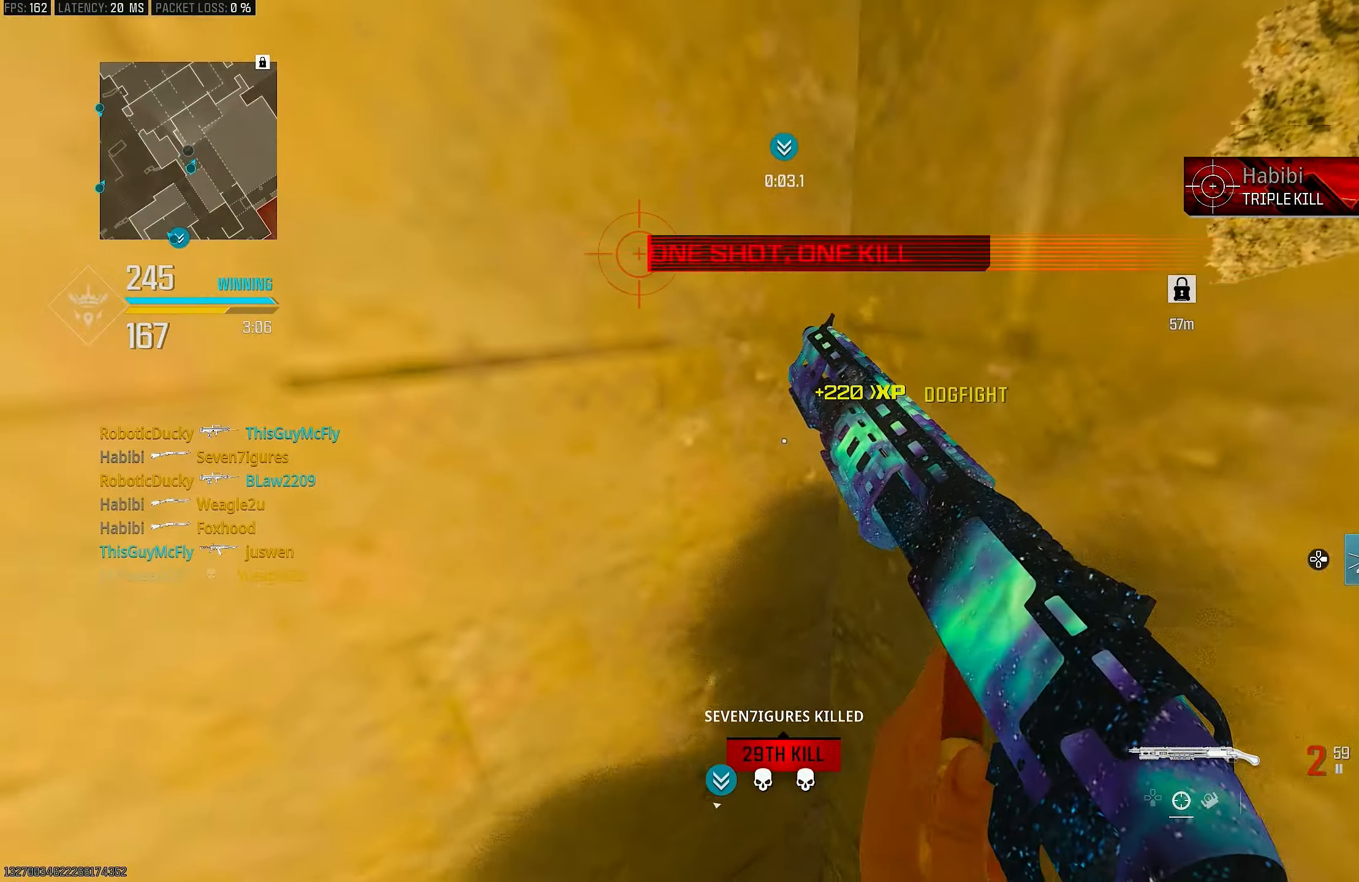
{"buttons": [], "left_stick": "up-right", "right_stick": "center", "events": [[33, "left_stick", "up-right"], [133, "right_stick", "center"], [333, "right_stick", "left"], [433, "right_stick", "center"]]}